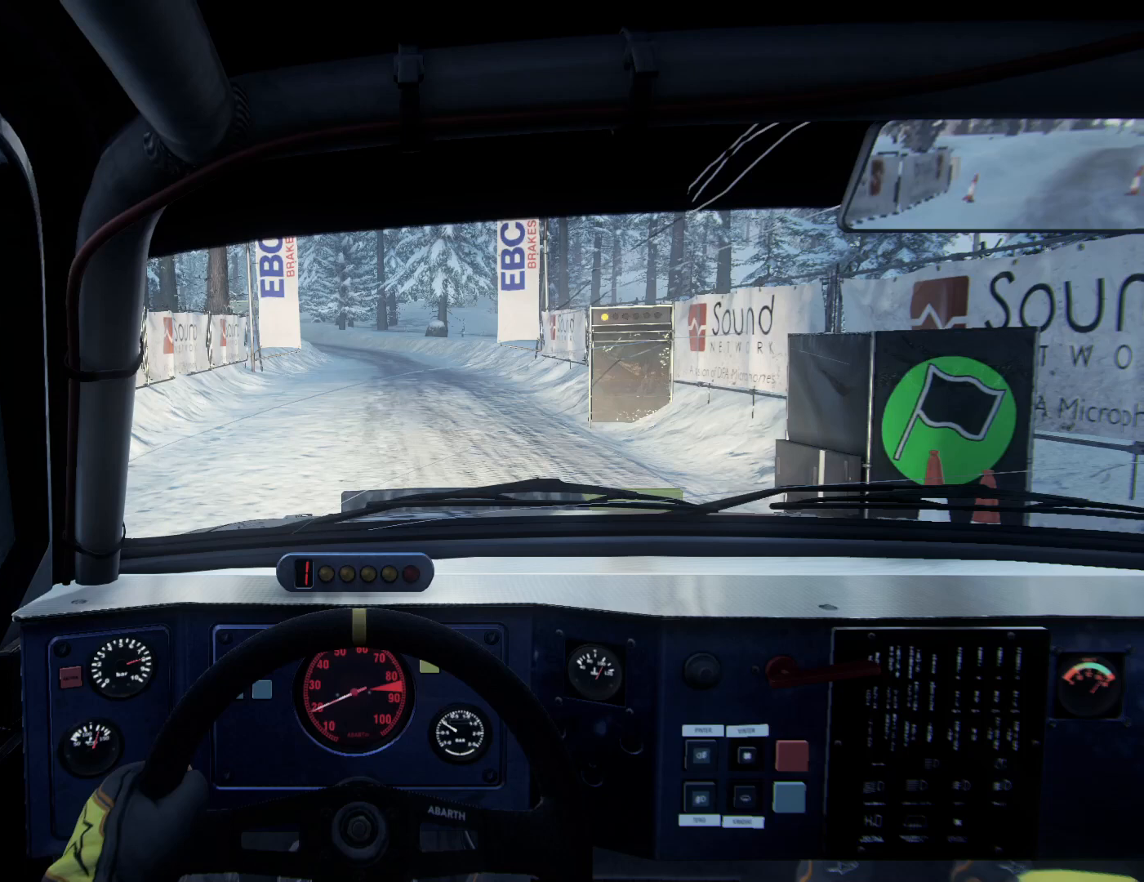
Gameplay with a controller (Xbox layout); each line is a JSON object with the inputs held at the frame after it. "events" lists button and stick changes between this image and that frame as [ms after this image, input, new state], when the widget could be followed in between.
{"buttons": [], "left_stick": "center", "right_stick": "down", "events": []}
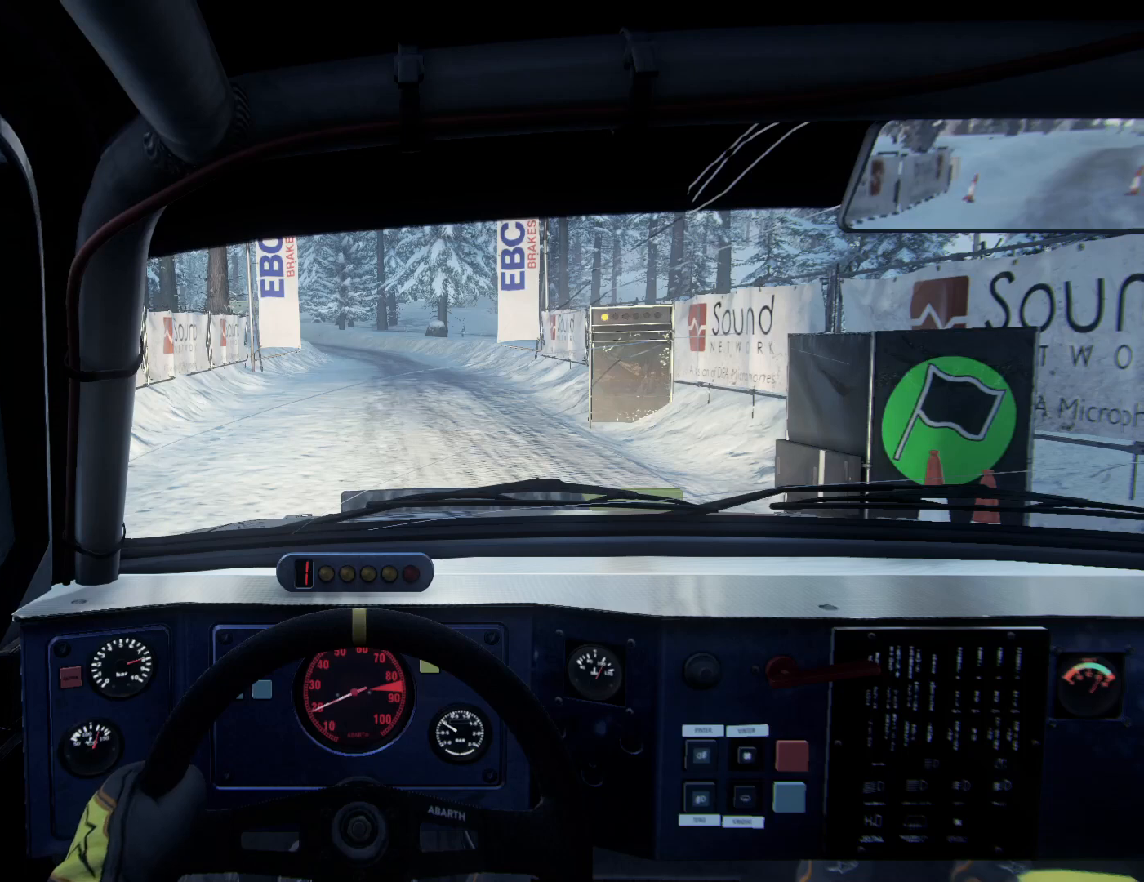
{"buttons": ["R2"], "left_stick": "center", "right_stick": "down", "events": [[367, "R2", "down"]]}
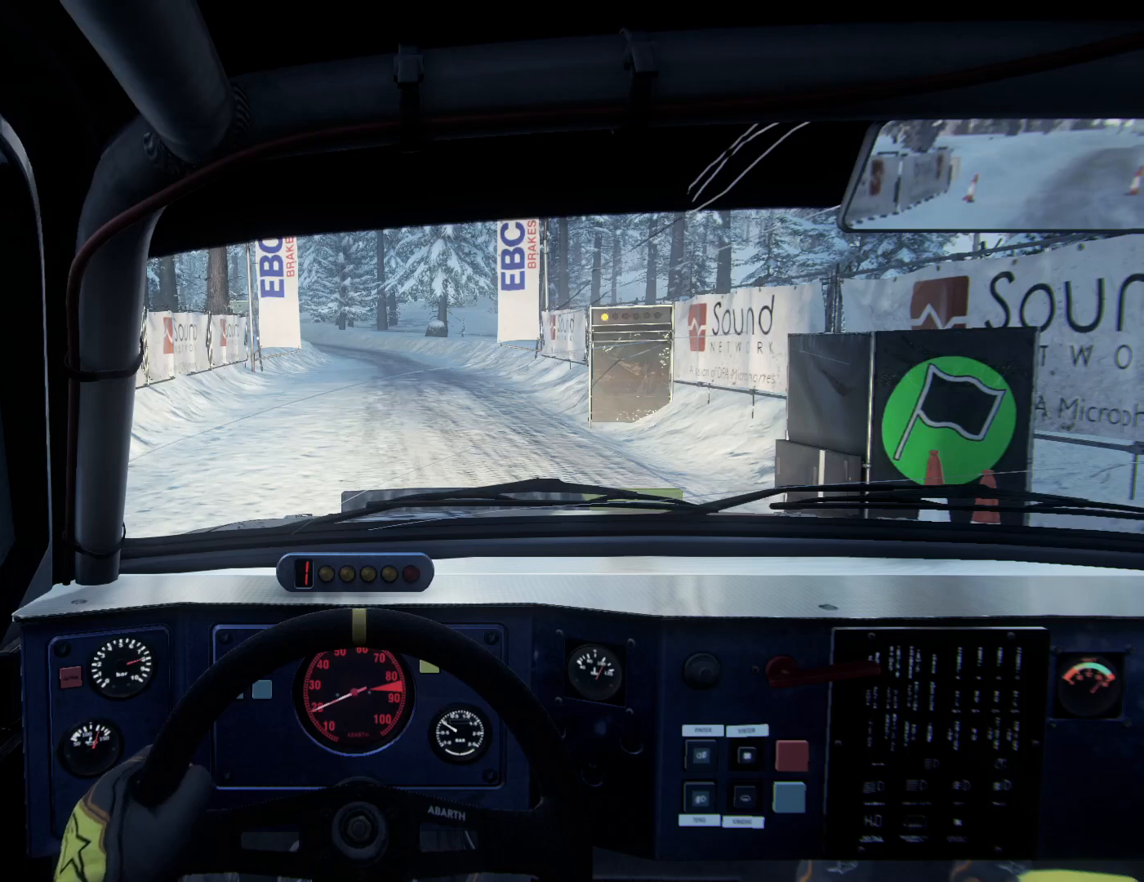
{"buttons": ["R2"], "left_stick": "center", "right_stick": "down", "events": []}
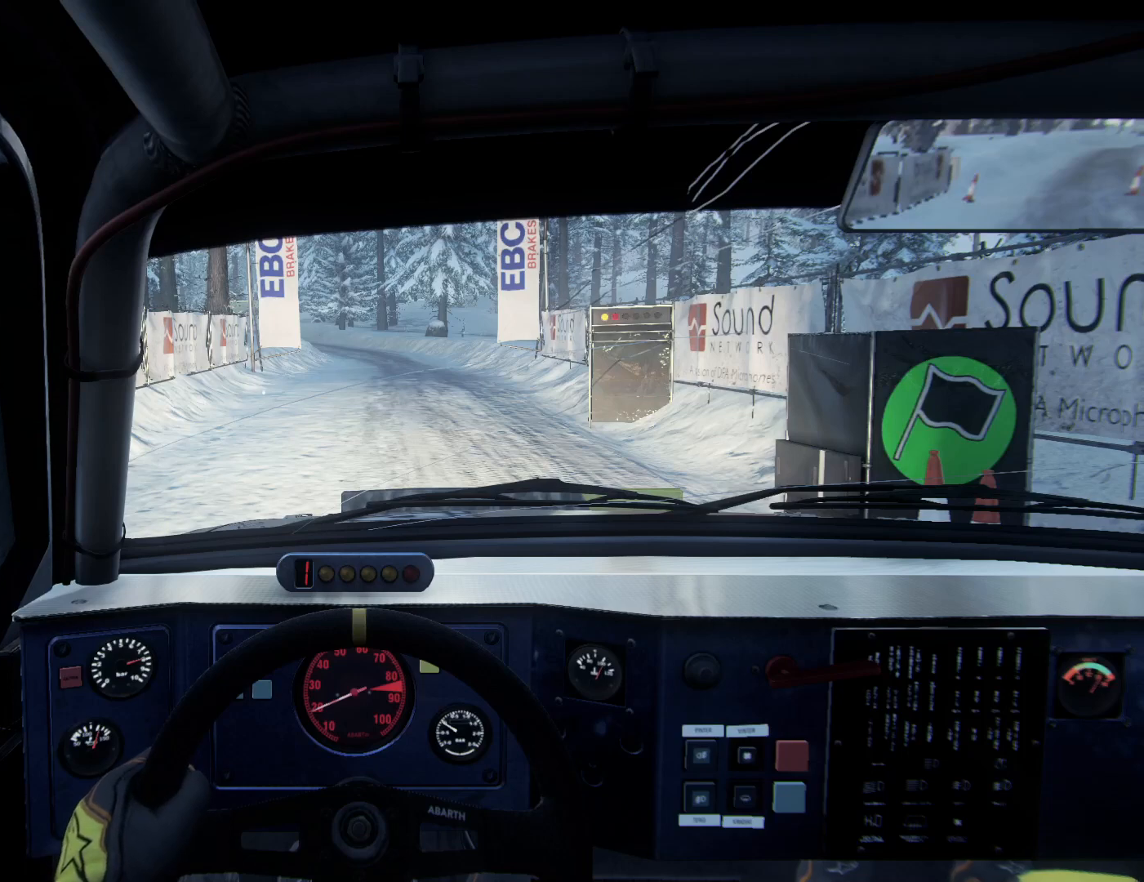
{"buttons": ["R2"], "left_stick": "center", "right_stick": "down", "events": []}
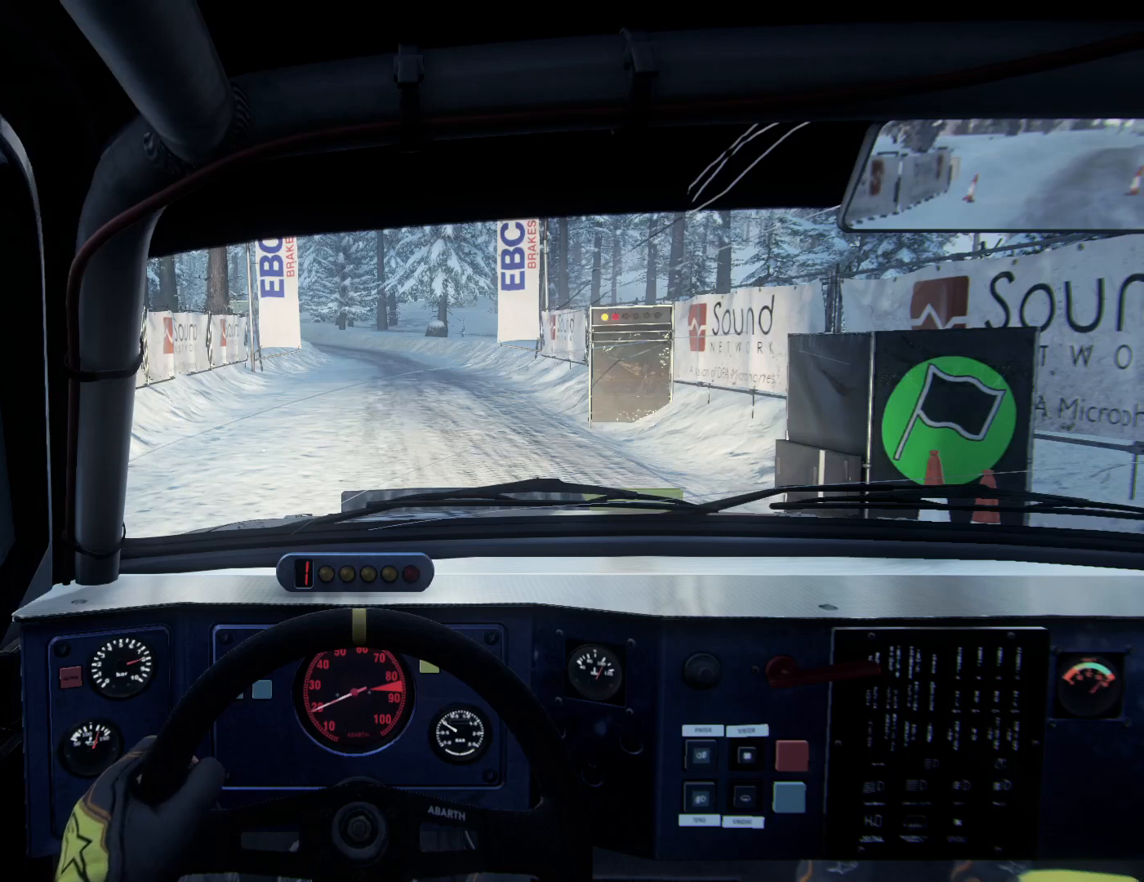
{"buttons": ["R2"], "left_stick": "center", "right_stick": "center", "events": [[367, "right_stick", "center"]]}
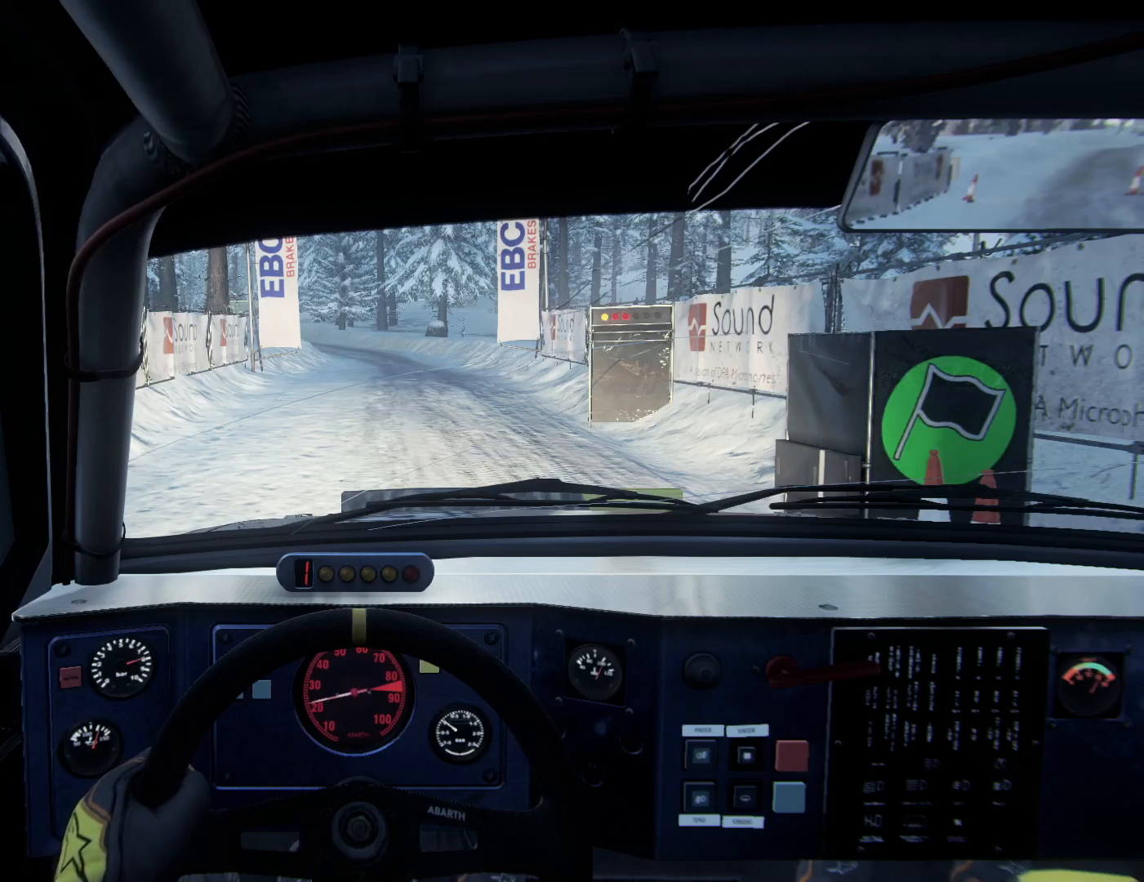
{"buttons": ["R2"], "left_stick": "center", "right_stick": "down", "events": [[467, "right_stick", "down"]]}
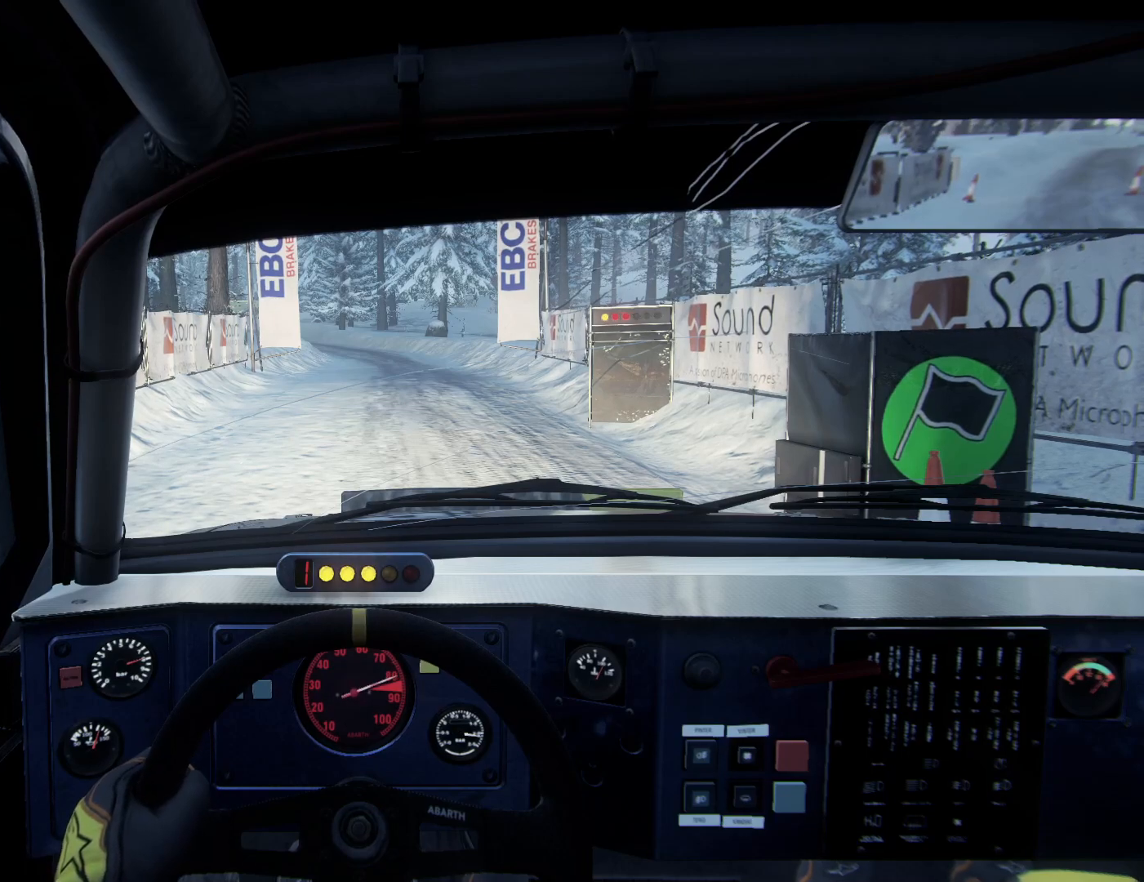
{"buttons": ["R2"], "left_stick": "center", "right_stick": "down", "events": []}
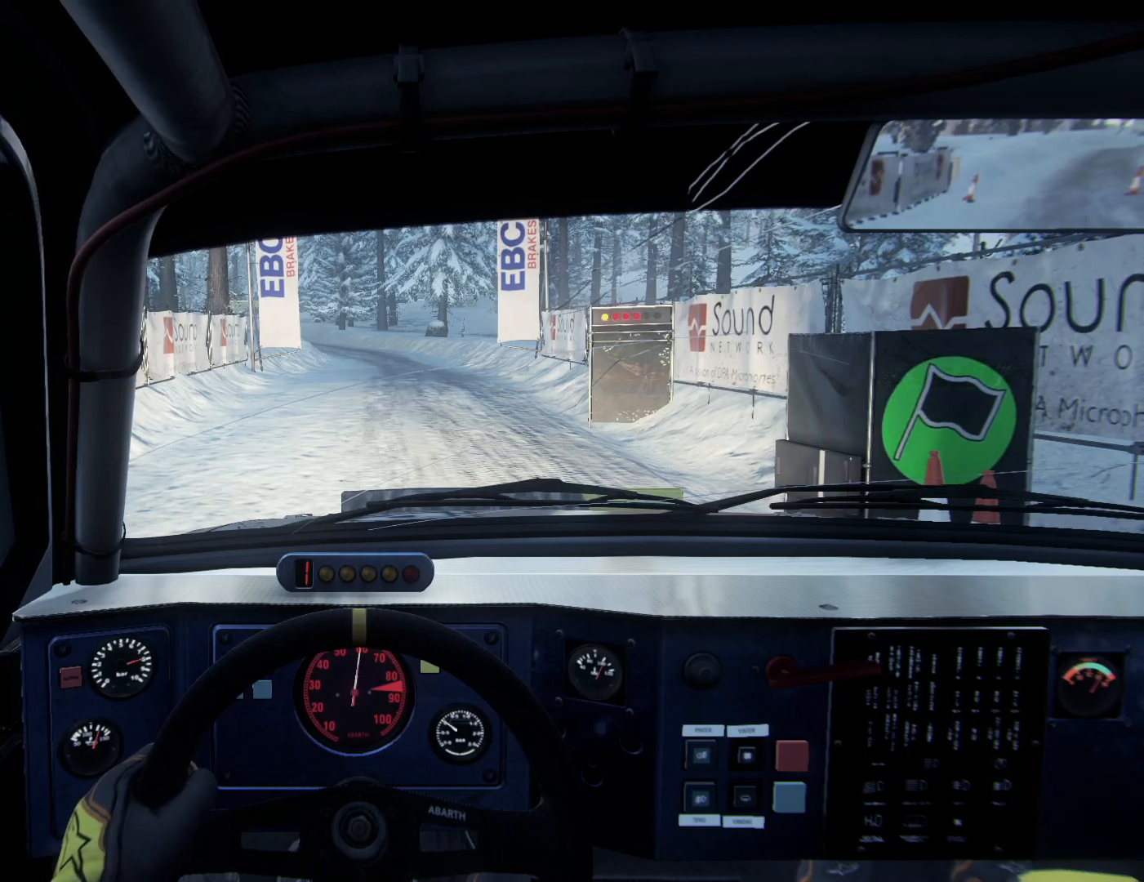
{"buttons": ["R2"], "left_stick": "center", "right_stick": "down", "events": [[100, "right_stick", "center"], [367, "right_stick", "down"]]}
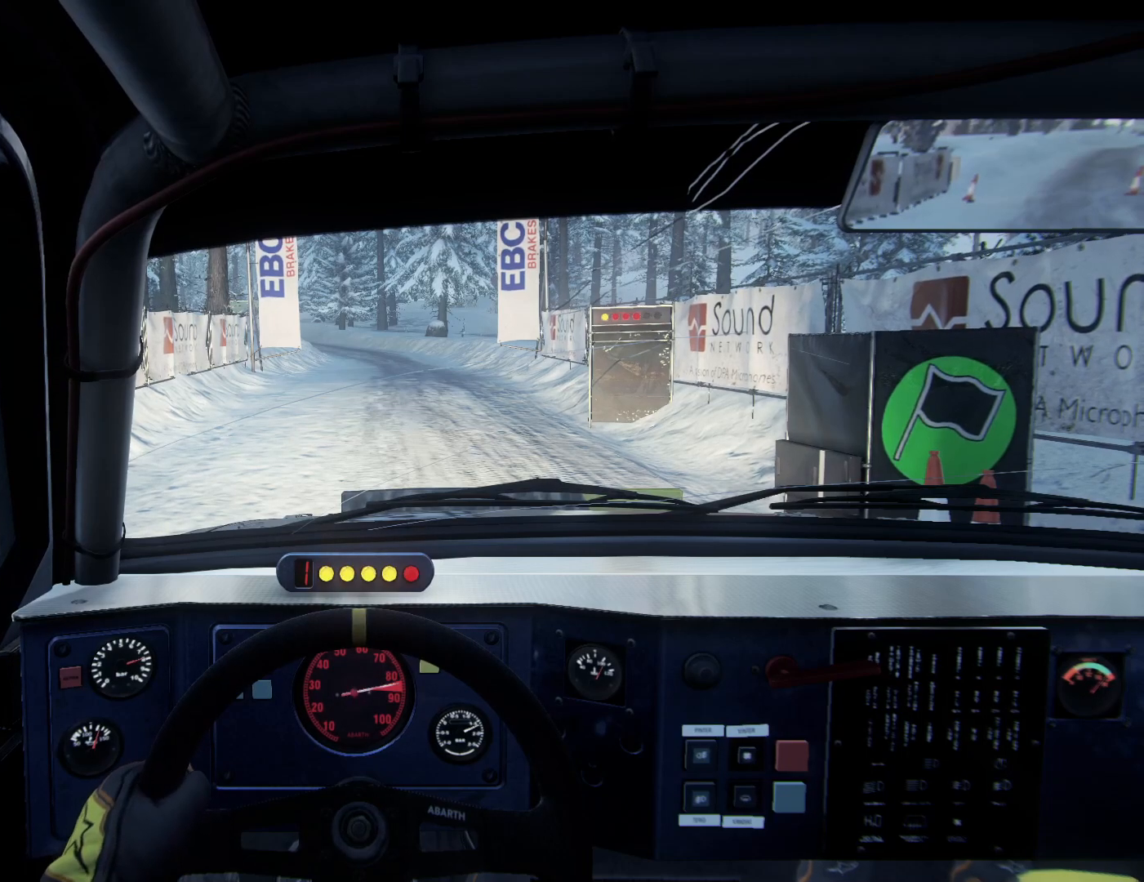
{"buttons": ["R2"], "left_stick": "center", "right_stick": "down", "events": [[300, "right_stick", "center"], [400, "right_stick", "down"]]}
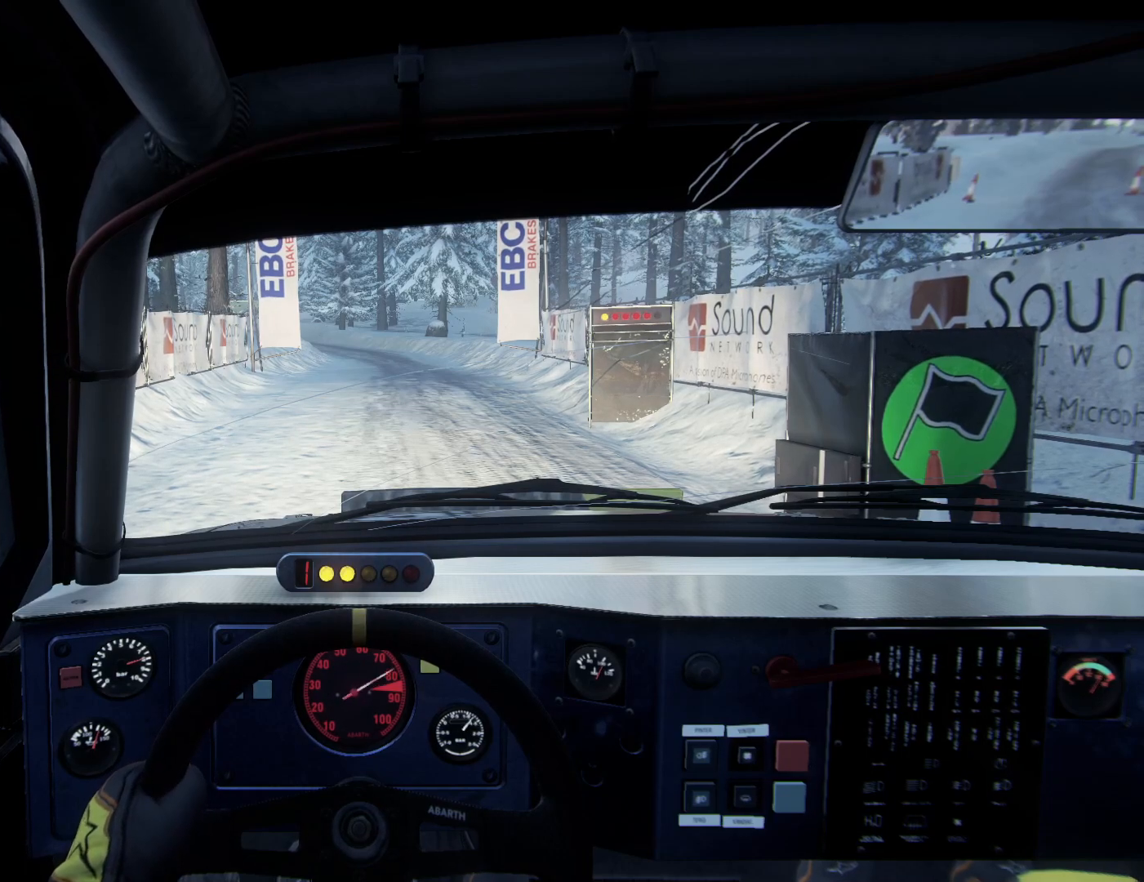
{"buttons": ["R2"], "left_stick": "center", "right_stick": "down", "events": [[233, "right_stick", "center"], [333, "right_stick", "down"]]}
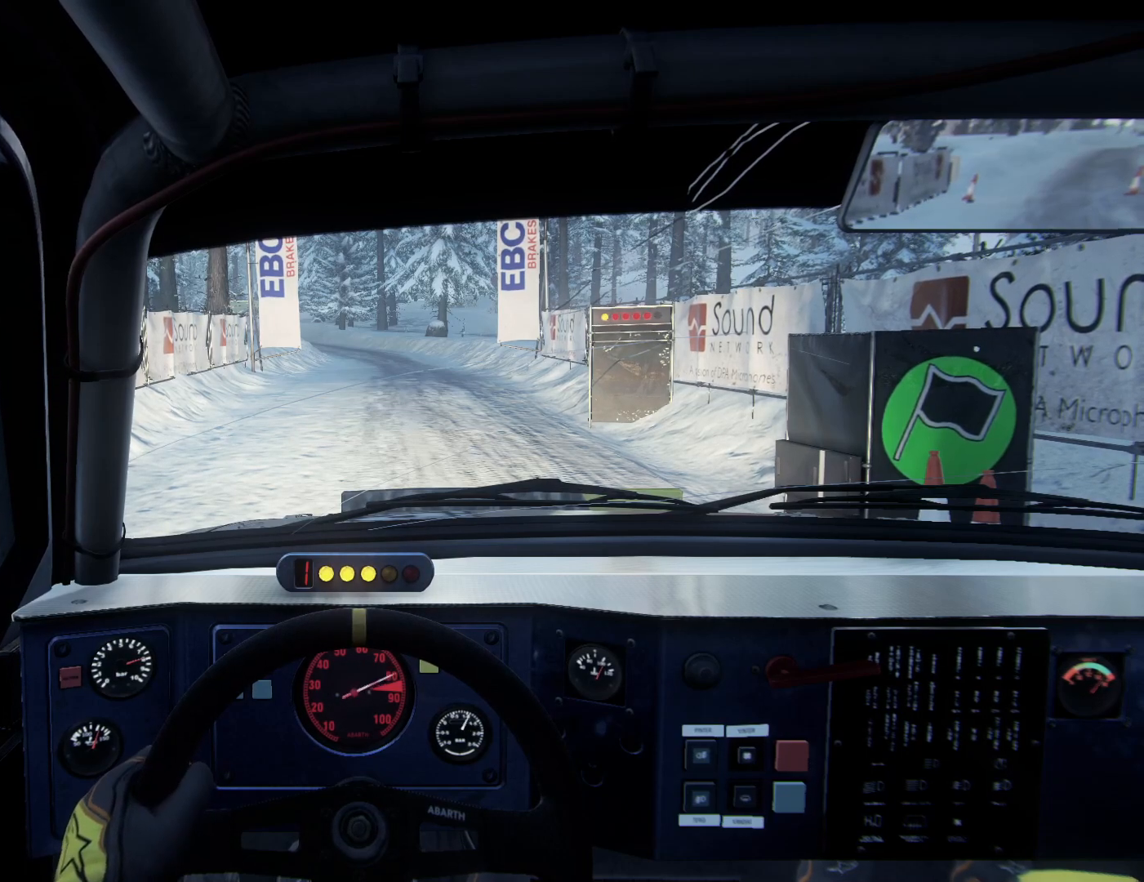
{"buttons": ["R2"], "left_stick": "center", "right_stick": "center", "events": [[233, "right_stick", "center"]]}
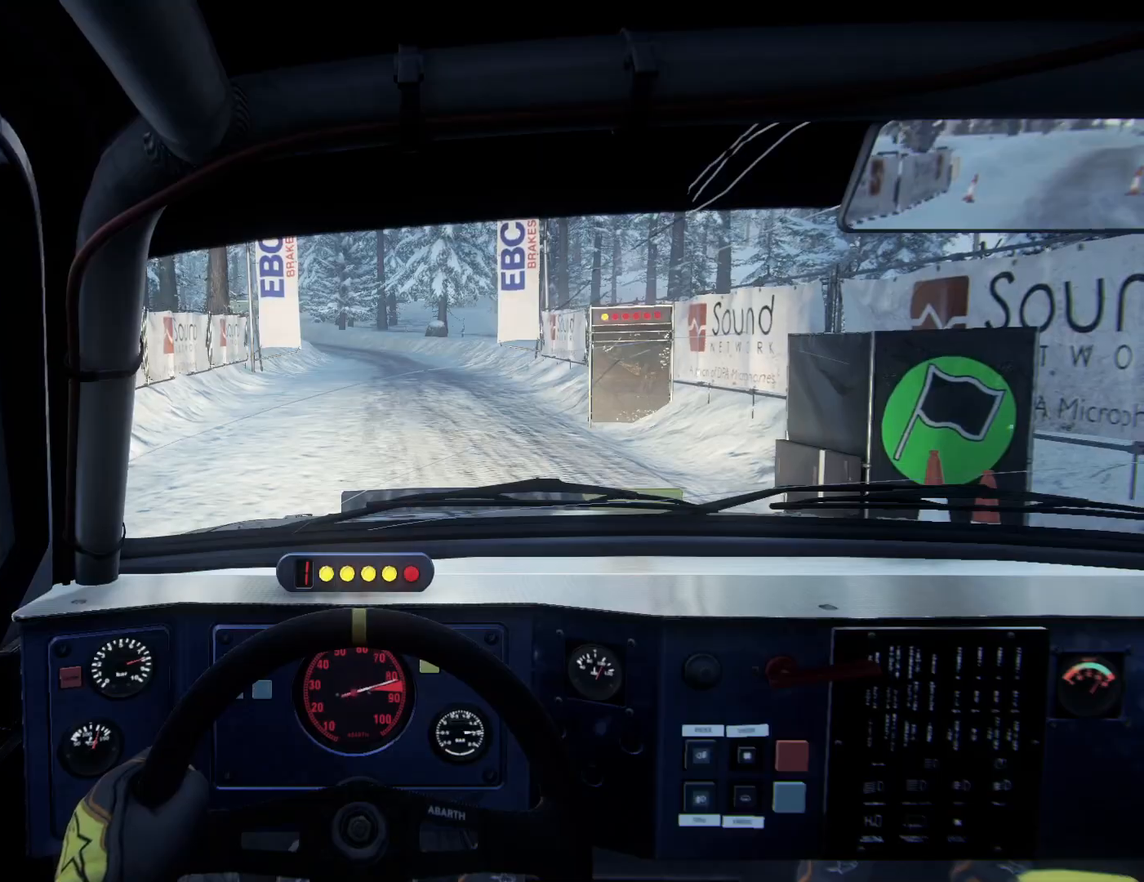
{"buttons": ["R2"], "left_stick": "center", "right_stick": "center", "events": []}
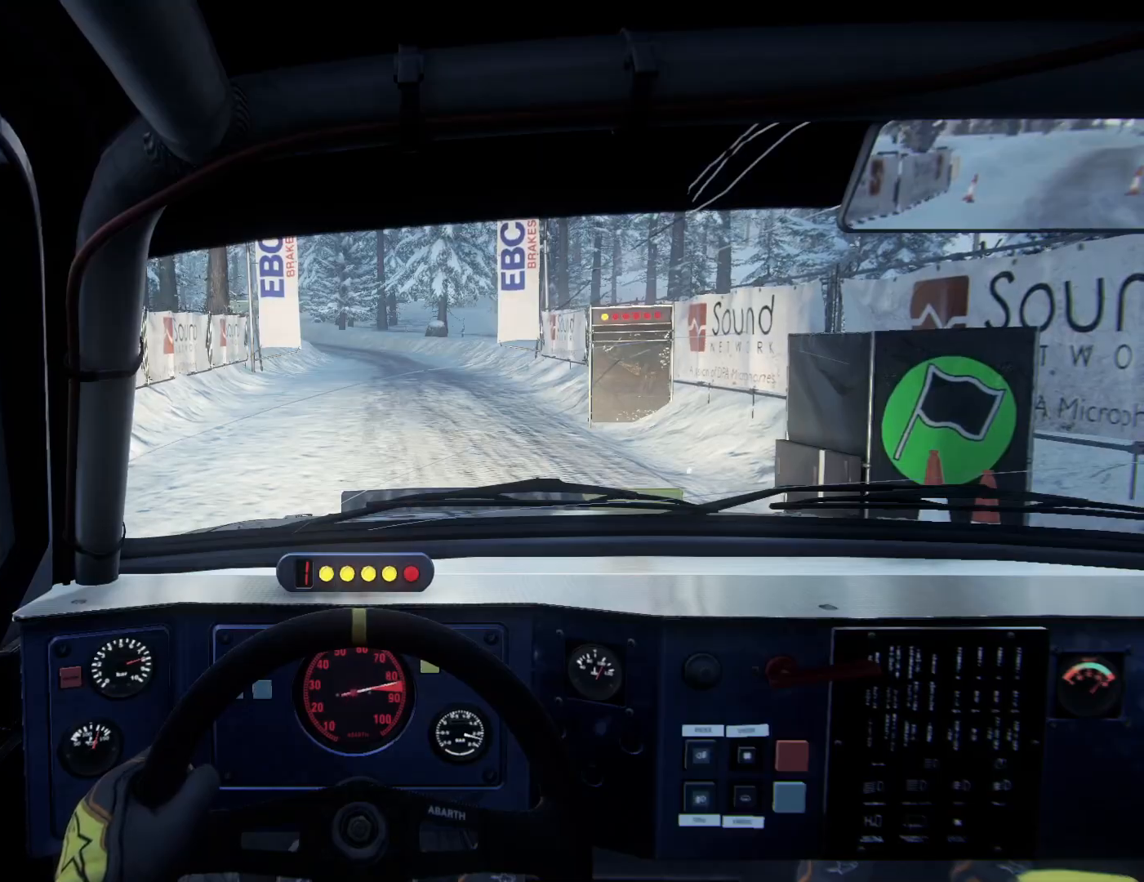
{"buttons": [], "left_stick": "center", "right_stick": "center", "events": [[500, "R2", "up"]]}
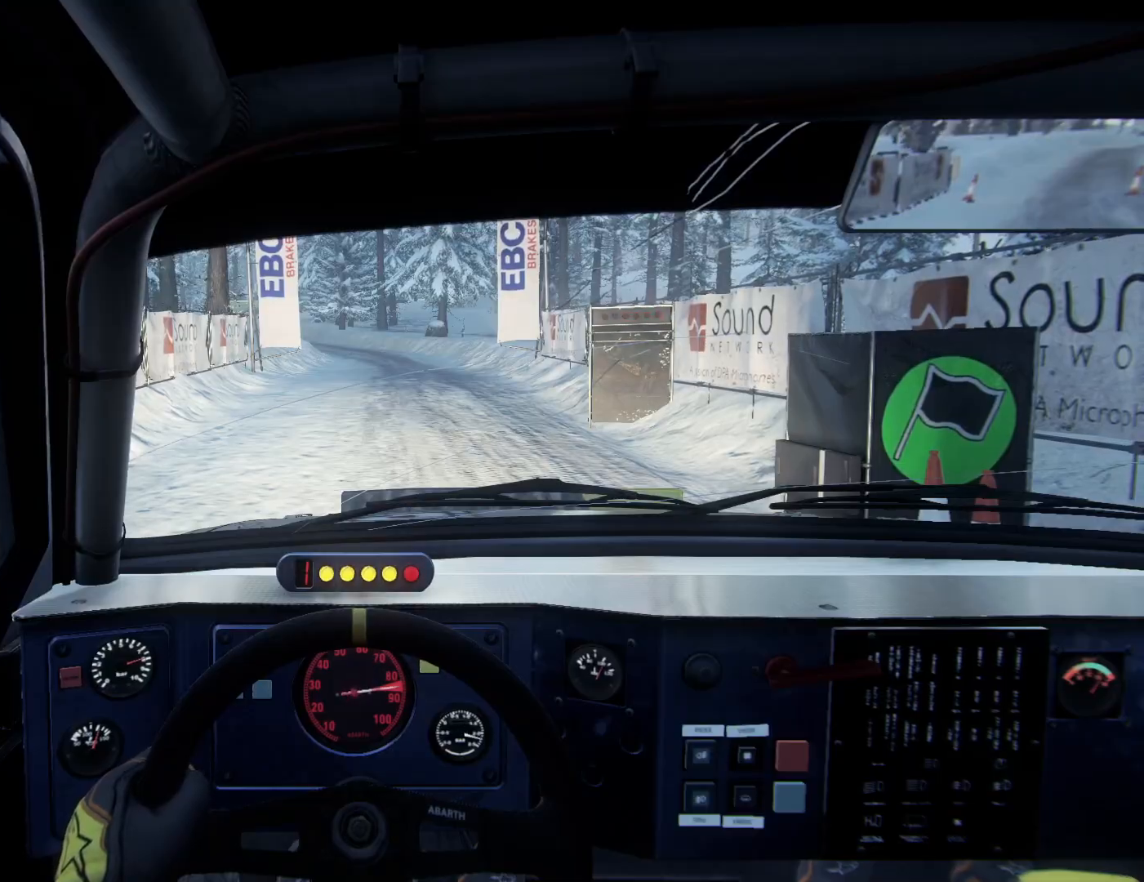
{"buttons": [], "left_stick": "center", "right_stick": "center", "events": []}
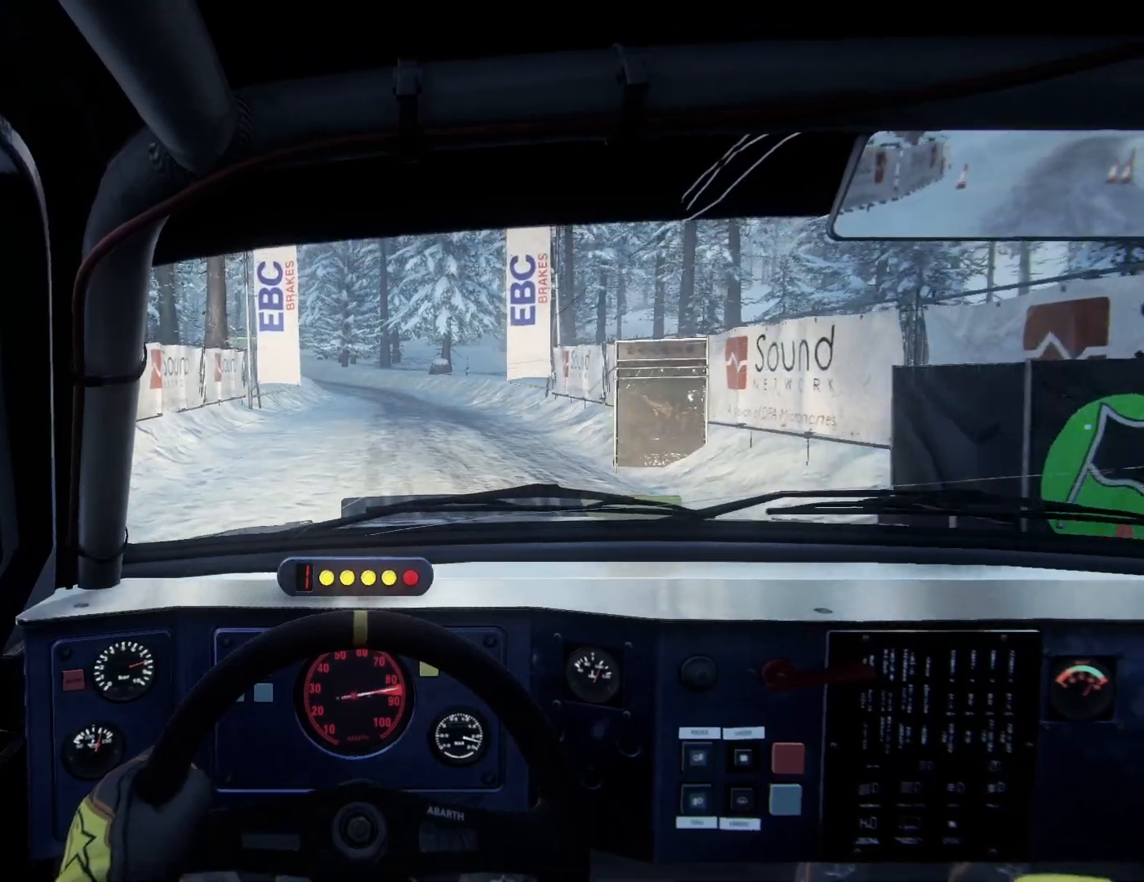
{"buttons": [], "left_stick": "right", "right_stick": "center", "events": [[167, "left_stick", "right"], [233, "R1", "down"], [233, "left_stick", "center"], [333, "R1", "up"], [400, "left_stick", "right"]]}
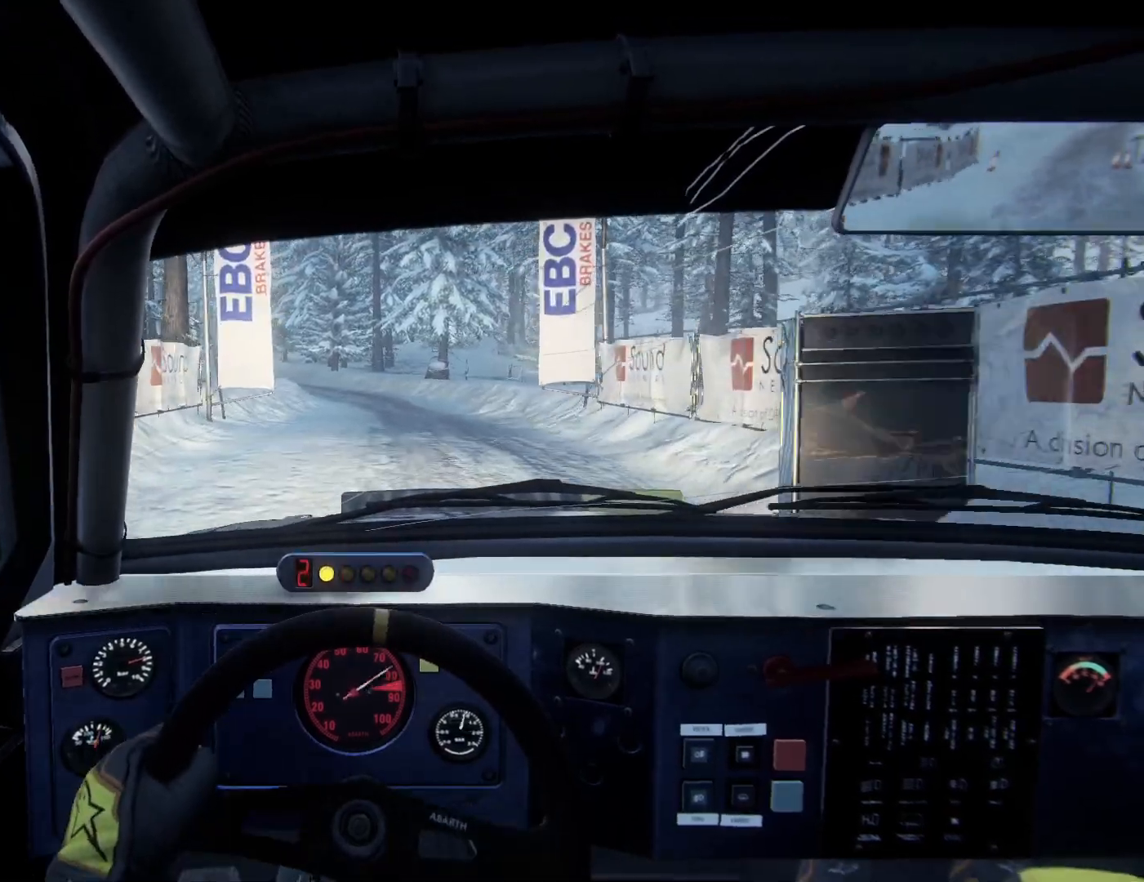
{"buttons": [], "left_stick": "left", "right_stick": "center", "events": [[100, "left_stick", "center"], [400, "left_stick", "left"]]}
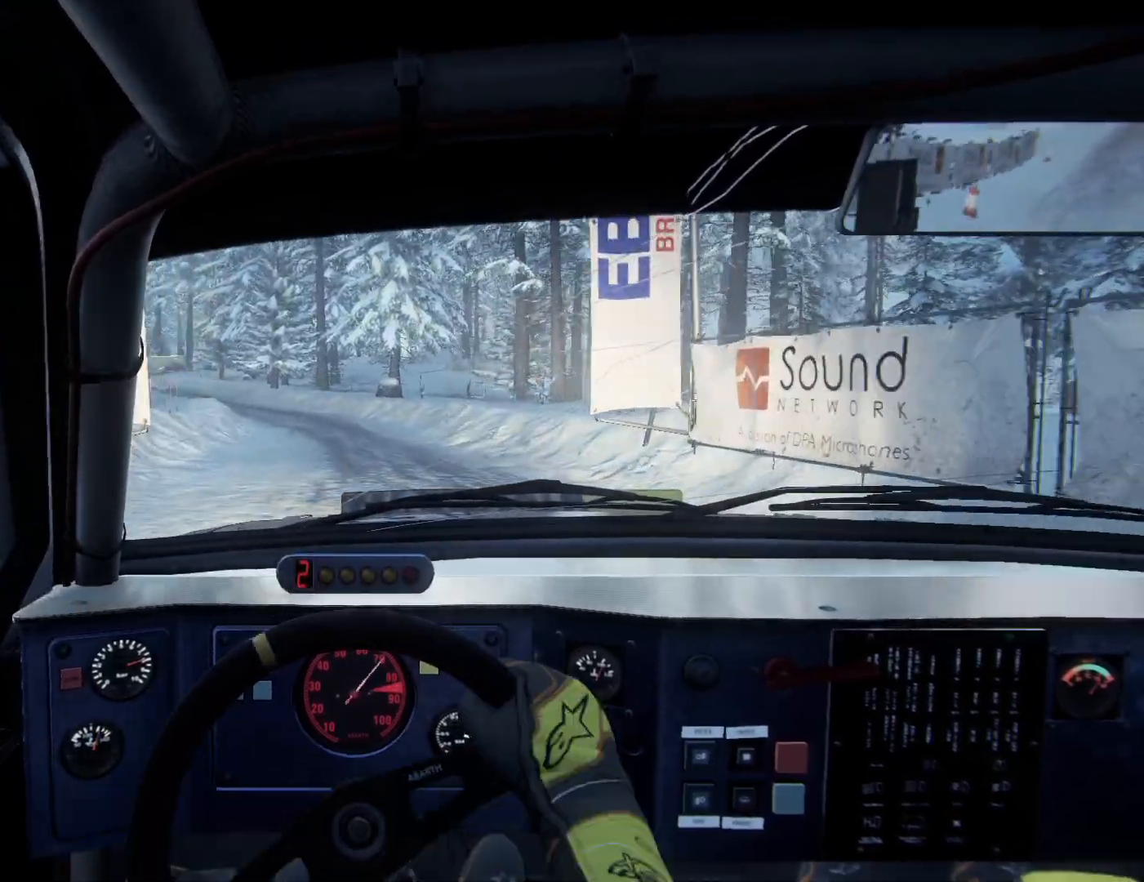
{"buttons": [], "left_stick": "left", "right_stick": "center", "events": [[33, "left_stick", "center"], [200, "left_stick", "left"], [333, "left_stick", "center"], [400, "R1", "down"], [467, "R1", "up"], [467, "left_stick", "left"]]}
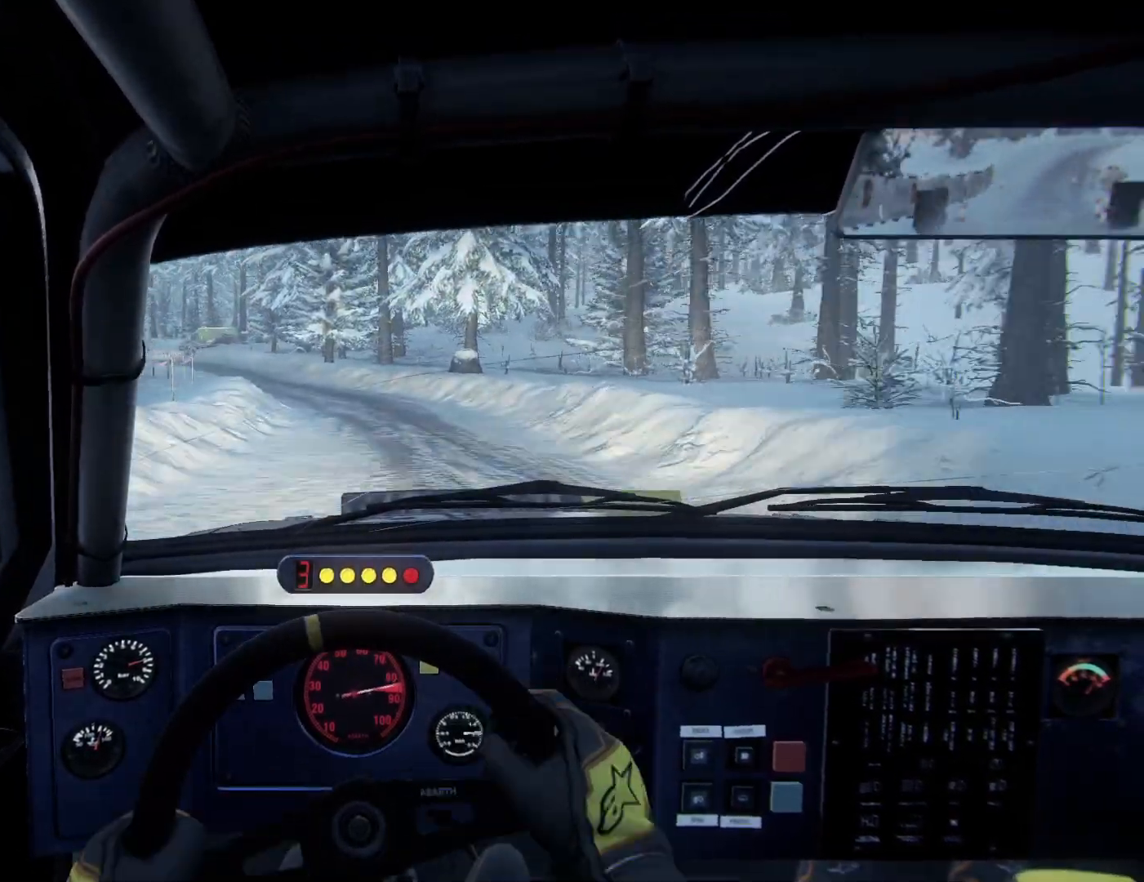
{"buttons": [], "left_stick": "center", "right_stick": "center", "events": [[133, "left_stick", "center"], [267, "left_stick", "left"], [367, "left_stick", "center"]]}
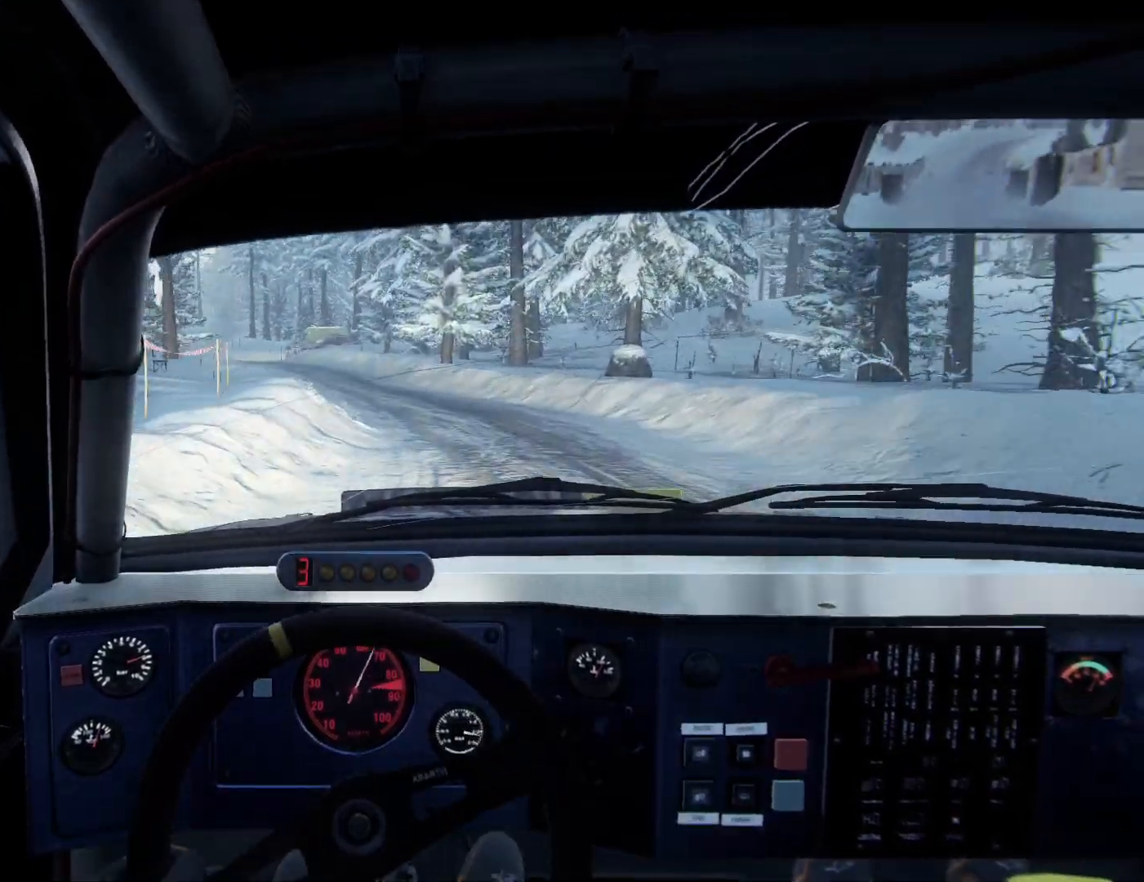
{"buttons": ["L2"], "left_stick": "down-left", "right_stick": "center", "events": [[400, "left_stick", "down-left"], [433, "L2", "down"]]}
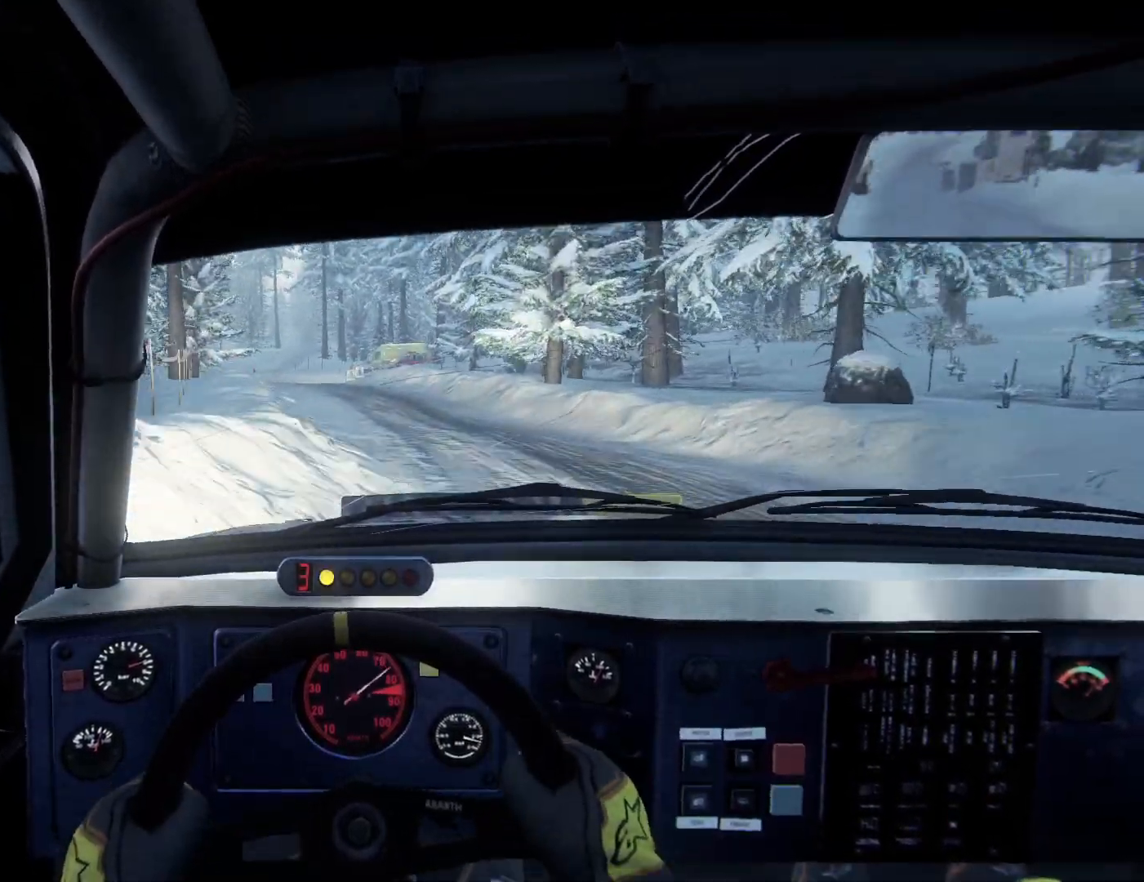
{"buttons": [], "left_stick": "center", "right_stick": "center", "events": [[100, "L2", "up"], [167, "left_stick", "center"], [267, "L2", "down"], [267, "left_stick", "left"], [400, "L2", "up"], [433, "left_stick", "center"]]}
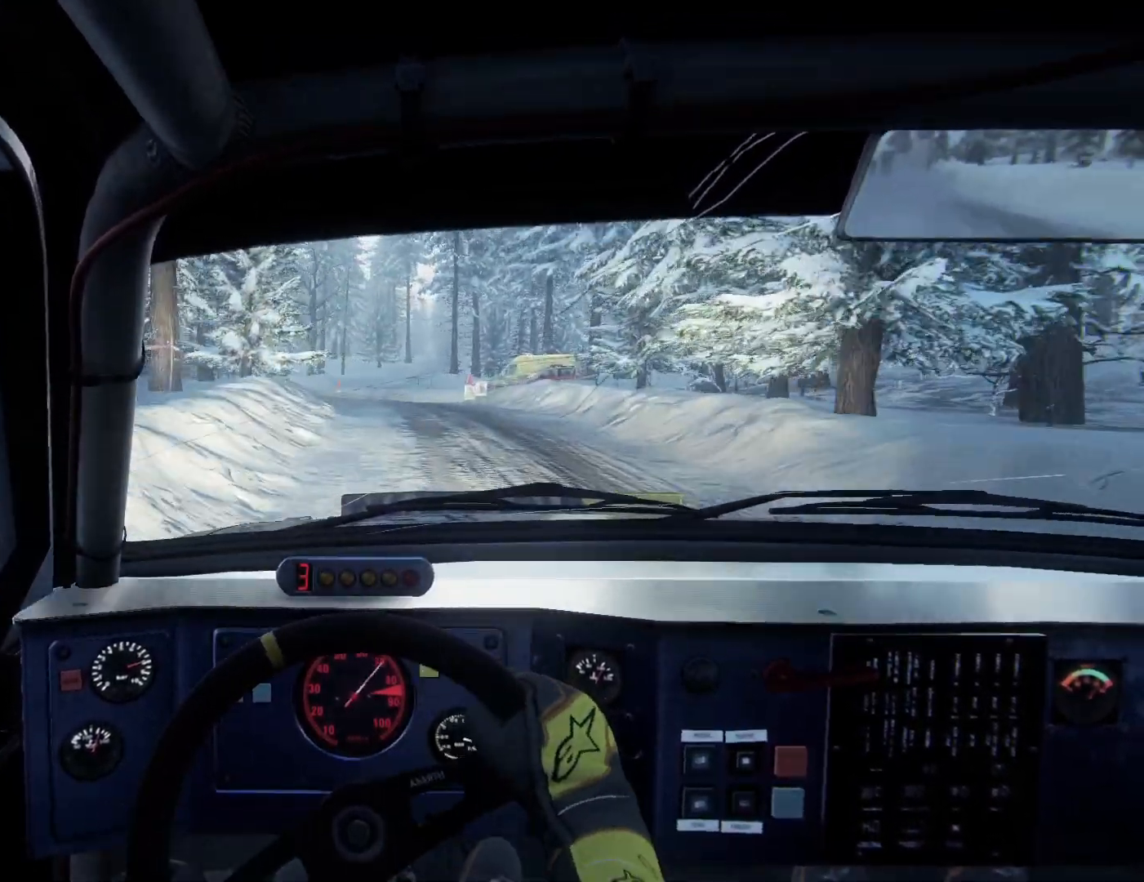
{"buttons": [], "left_stick": "center", "right_stick": "center", "events": [[300, "left_stick", "right"], [400, "left_stick", "center"]]}
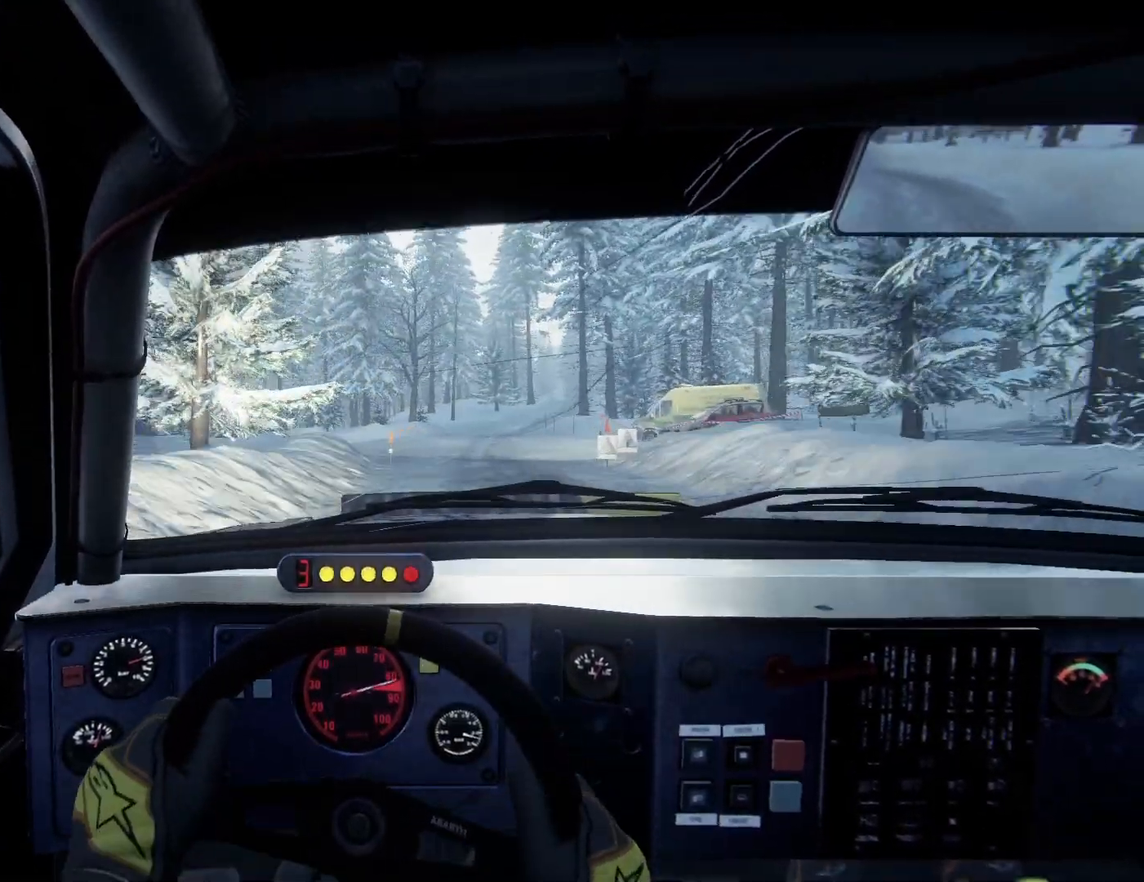
{"buttons": [], "left_stick": "center", "right_stick": "center", "events": [[33, "R1", "down"], [133, "R1", "up"], [167, "left_stick", "right"], [300, "left_stick", "center"]]}
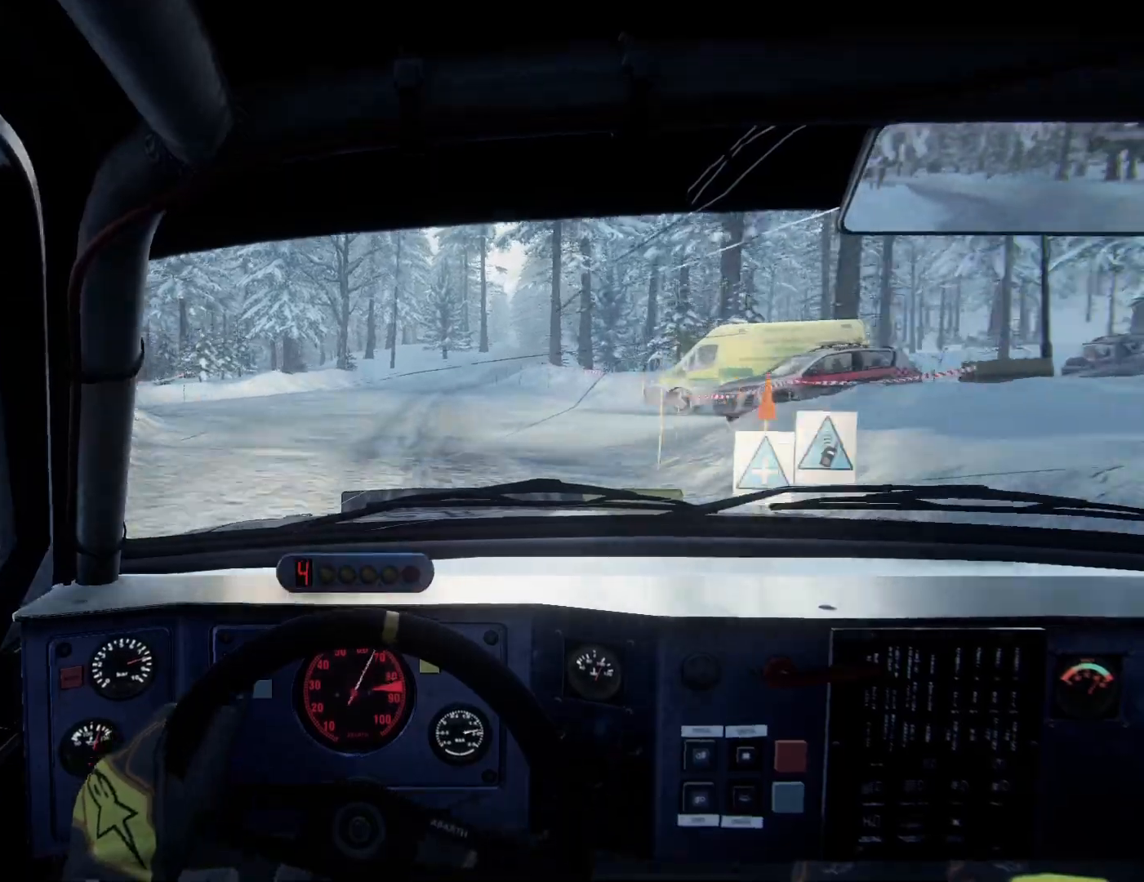
{"buttons": [], "left_stick": "center", "right_stick": "center", "events": [[200, "left_stick", "right"], [467, "left_stick", "center"]]}
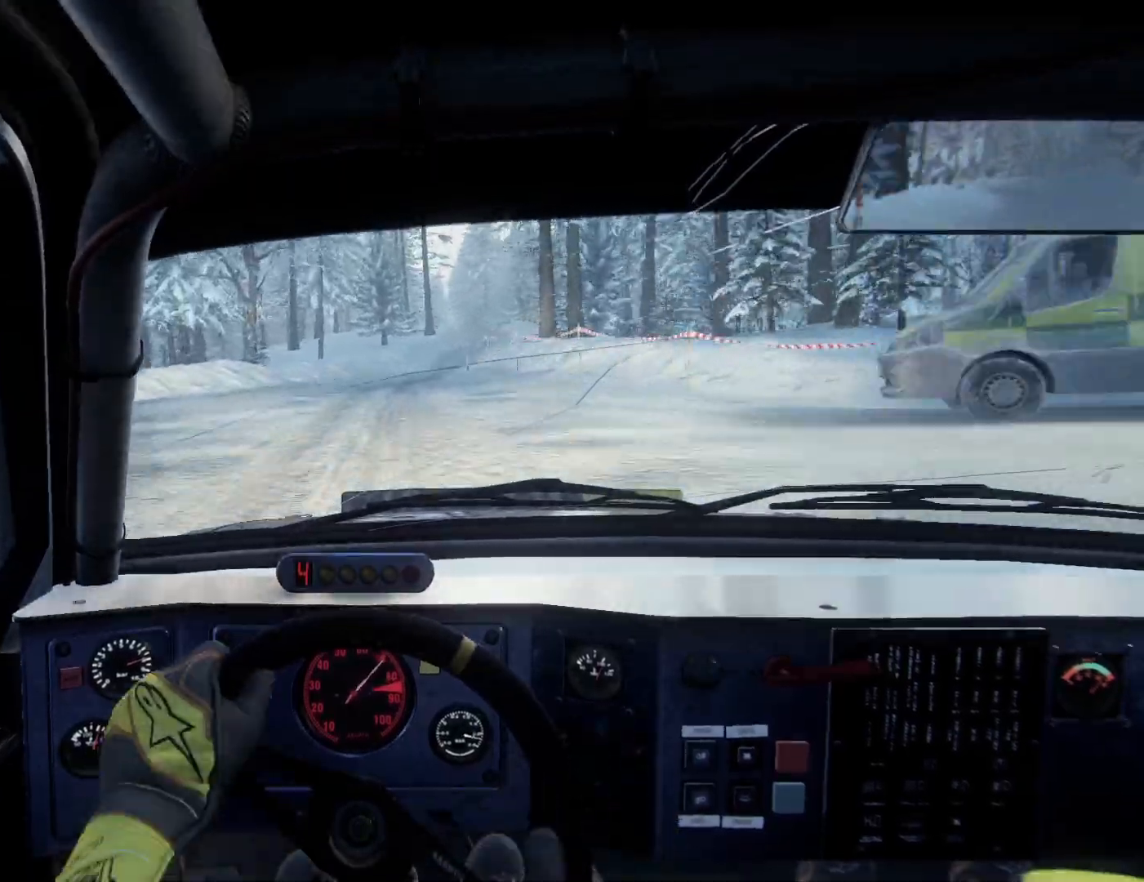
{"buttons": ["L2"], "left_stick": "right", "right_stick": "down", "events": [[100, "L2", "down"], [100, "left_stick", "right"], [233, "L2", "up"], [233, "left_stick", "center"], [333, "L2", "down"], [333, "left_stick", "right"], [500, "right_stick", "down"]]}
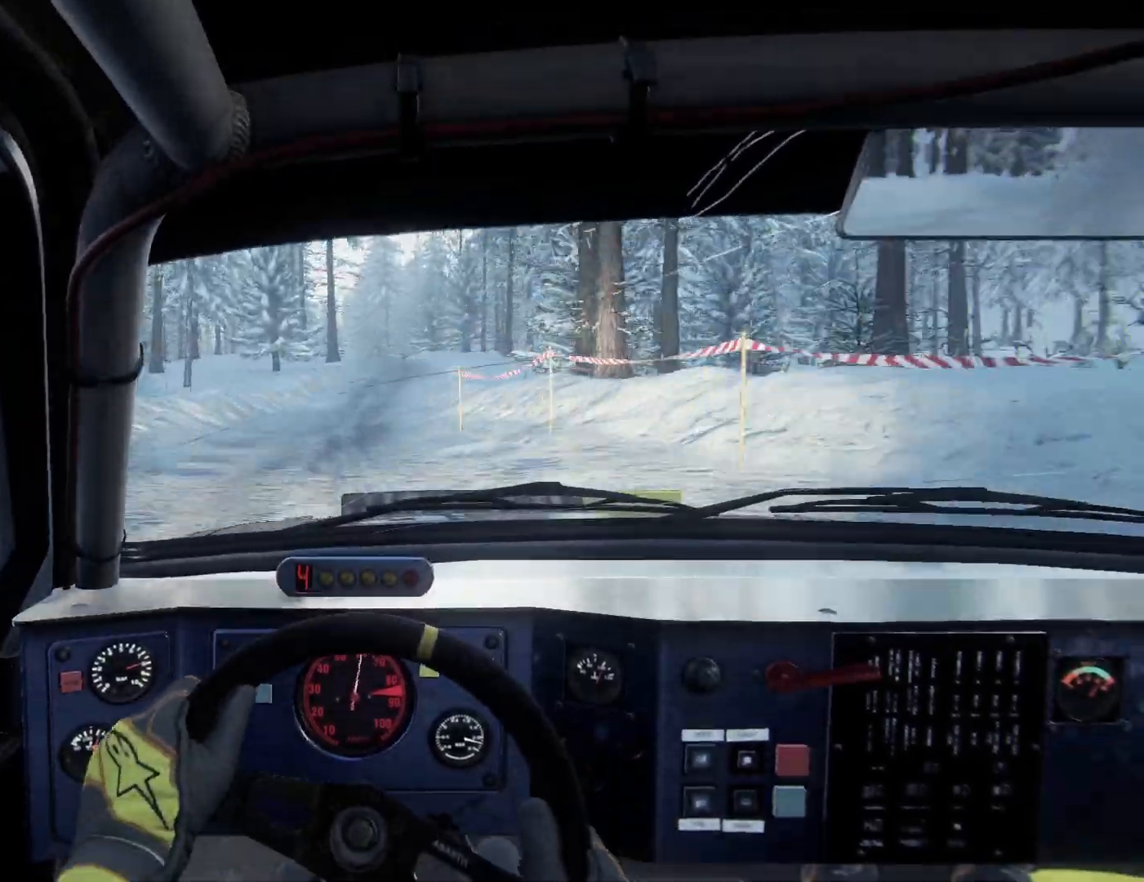
{"buttons": [], "left_stick": "left", "right_stick": "center", "events": [[33, "L2", "up"], [100, "left_stick", "center"], [200, "left_stick", "right"], [267, "right_stick", "center"], [300, "left_stick", "center"], [367, "left_stick", "left"]]}
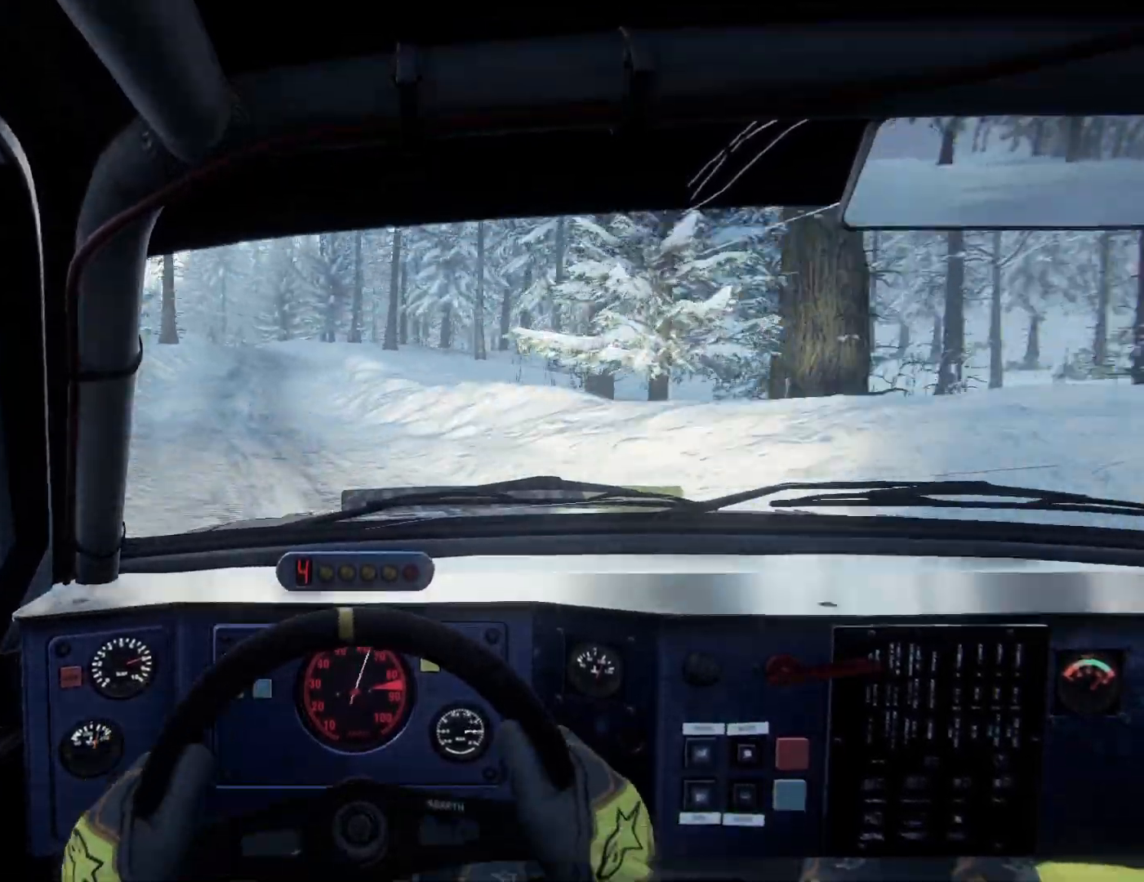
{"buttons": [], "left_stick": "center", "right_stick": "center", "events": [[200, "left_stick", "center"], [267, "left_stick", "left"], [367, "L2", "down"], [433, "left_stick", "center"], [500, "L2", "up"]]}
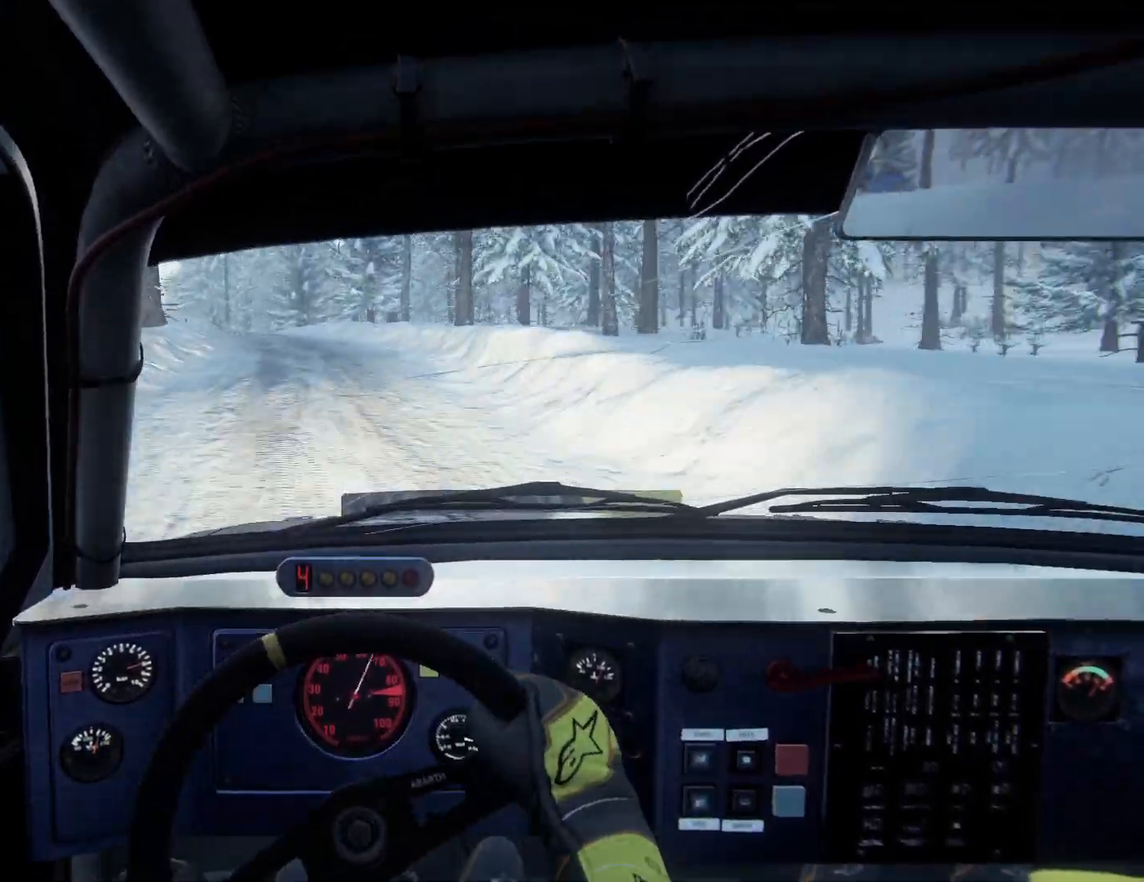
{"buttons": [], "left_stick": "center", "right_stick": "center", "events": [[67, "L2", "down"], [100, "left_stick", "left"], [333, "L2", "up"], [400, "left_stick", "center"]]}
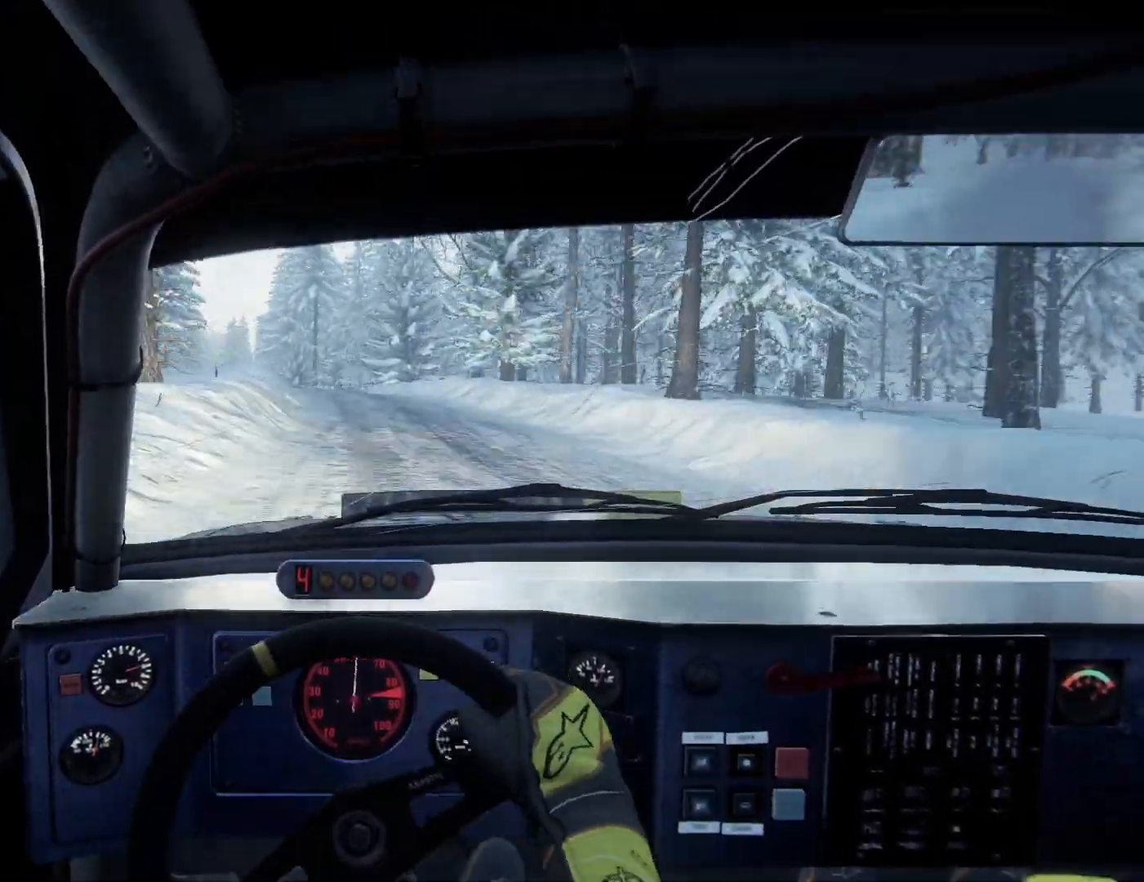
{"buttons": [], "left_stick": "center", "right_stick": "center", "events": [[33, "L2", "down"], [100, "left_stick", "left"], [433, "left_stick", "center"], [467, "L2", "up"]]}
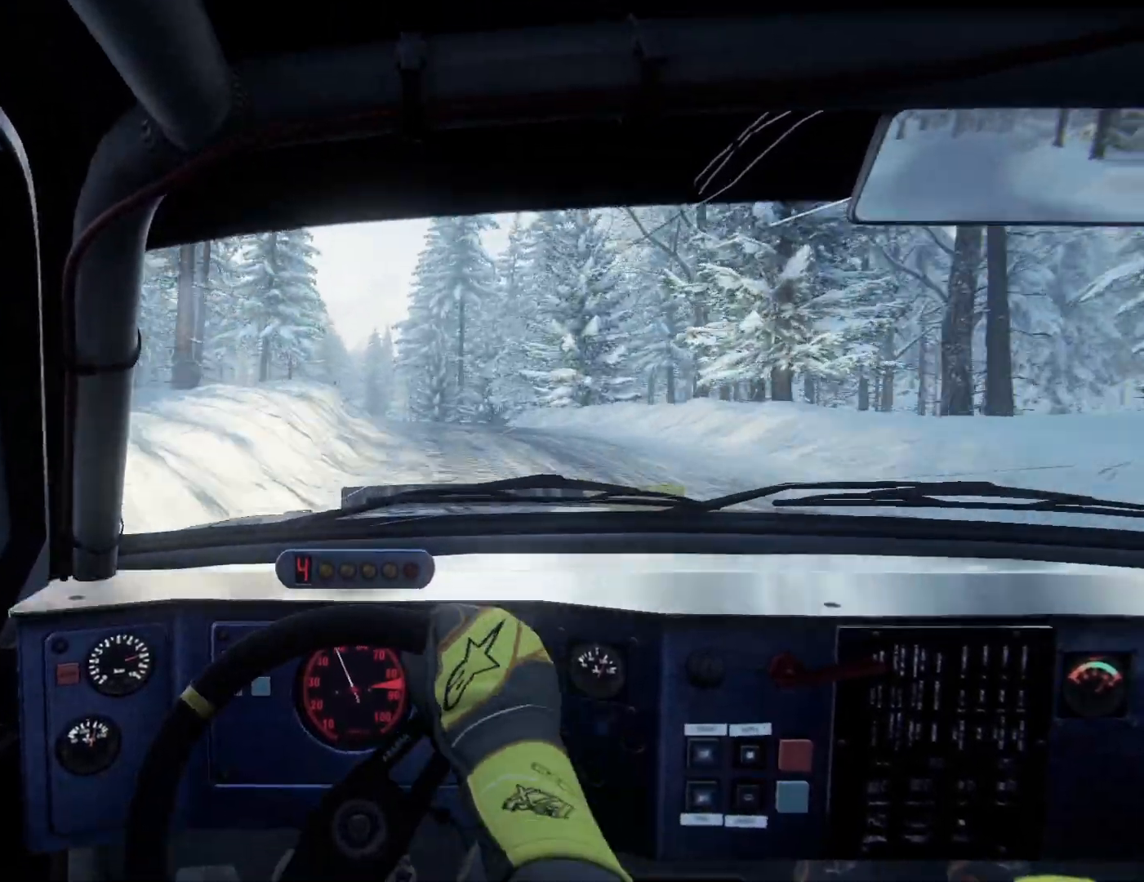
{"buttons": [], "left_stick": "center", "right_stick": "center", "events": [[67, "L2", "down"], [167, "L2", "up"], [200, "left_stick", "right"], [300, "left_stick", "left"], [367, "left_stick", "center"]]}
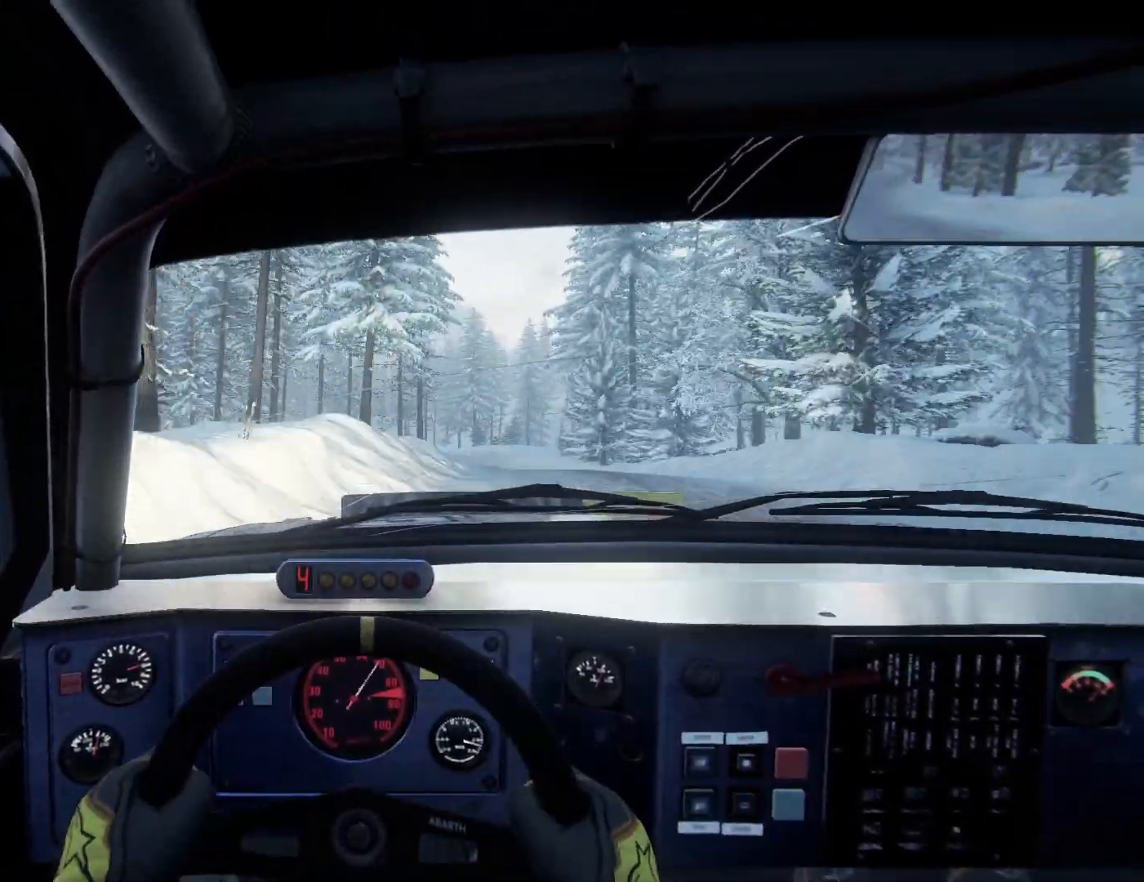
{"buttons": [], "left_stick": "center", "right_stick": "center", "events": [[200, "left_stick", "right"], [433, "left_stick", "center"]]}